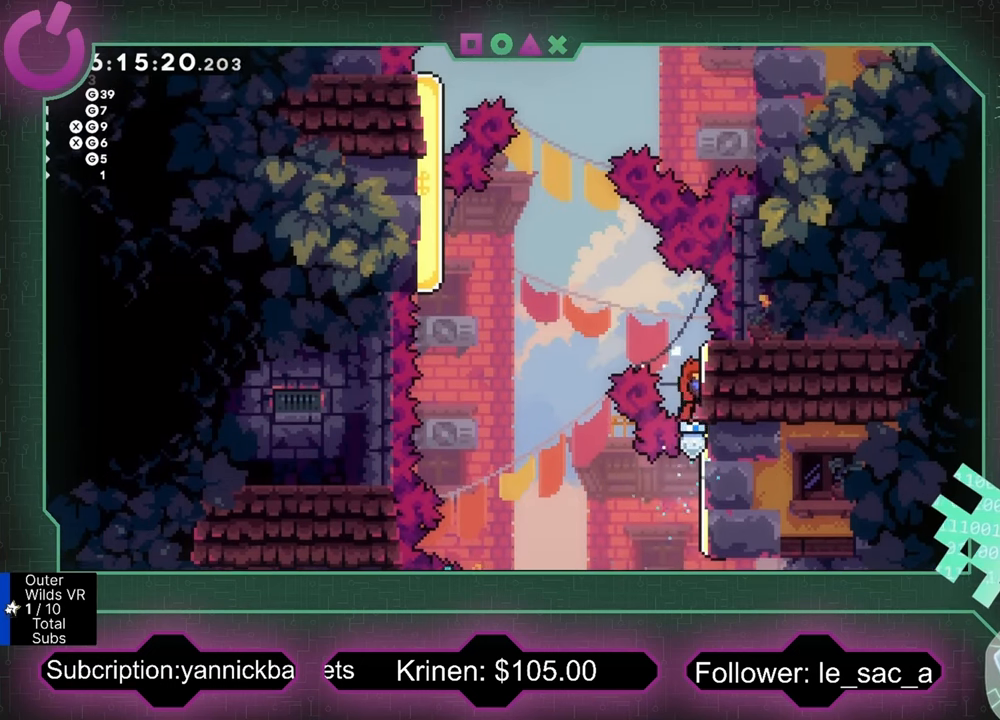
Gameplay with a controller (Xbox layout); each line is a JSON object with the inputs held at the frame after it. "events" lists button and stick changes between this image and that frame as [ms after this image, input, new state], when the widget could be followed in between. Not read: right_stick.
{"buttons": ["R2"], "left_stick": "center", "events": [[233, "left_stick", "center"]]}
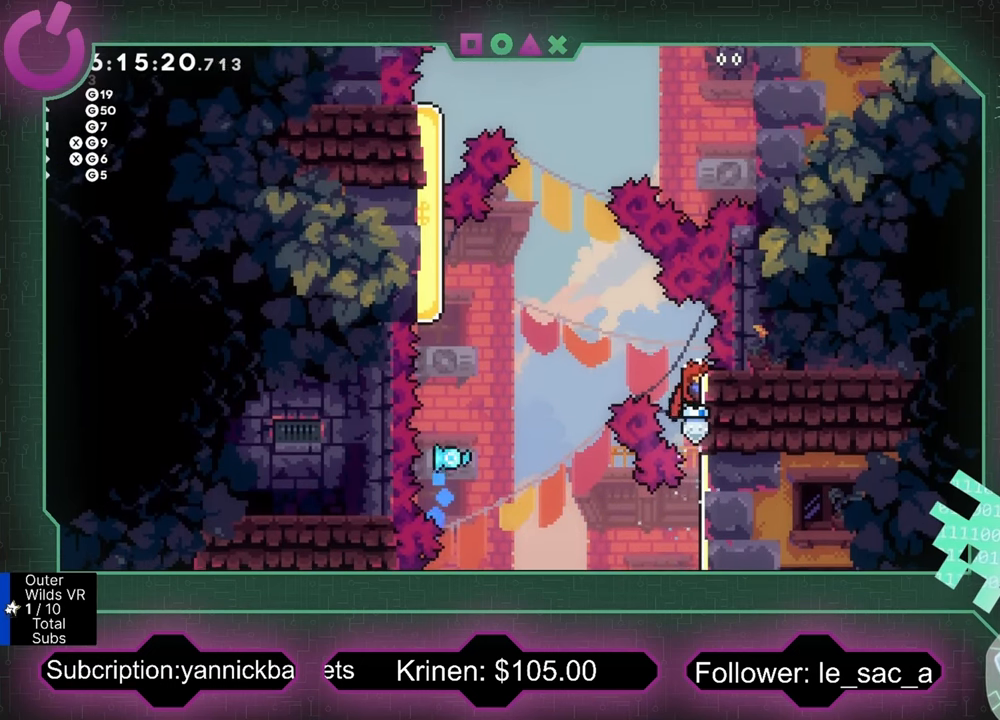
{"buttons": ["A", "R2"], "left_stick": "up-left", "events": [[166, "left_stick", "up-left"], [266, "A", "down"]]}
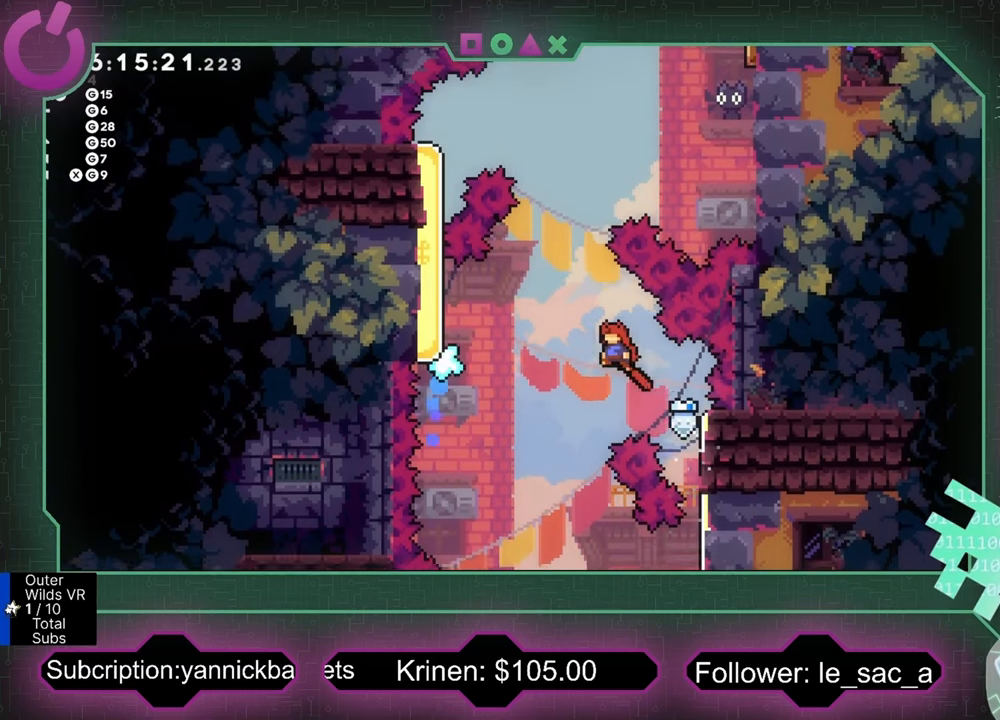
{"buttons": ["X", "R2"], "left_stick": "up-left", "events": [[166, "A", "up"], [333, "X", "down"]]}
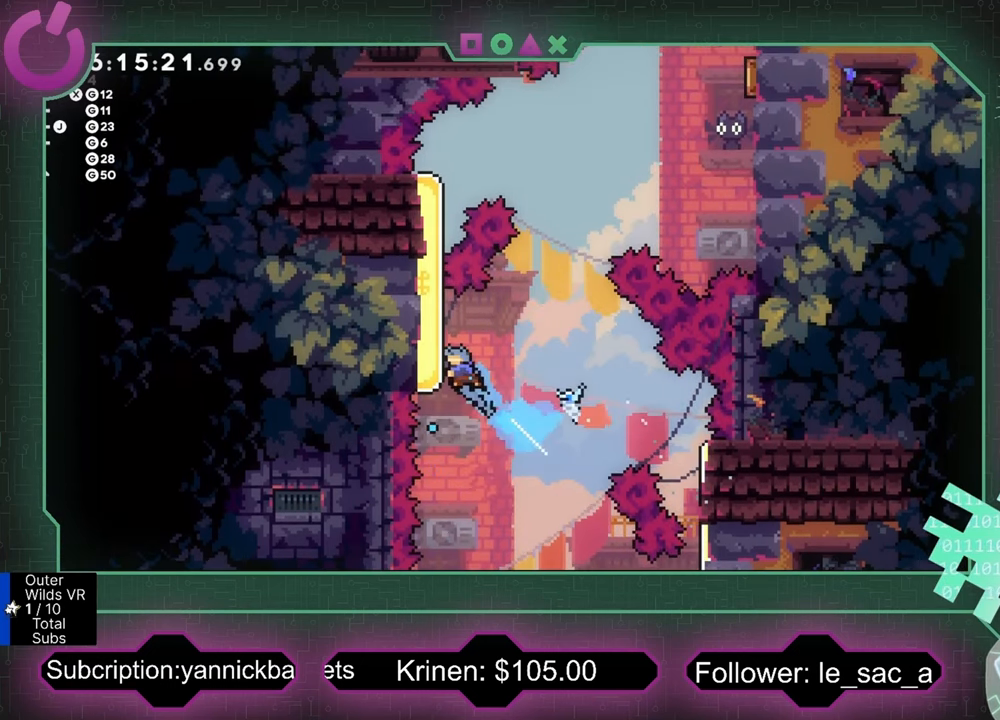
{"buttons": ["R2"], "left_stick": "up-left", "events": [[100, "X", "up"]]}
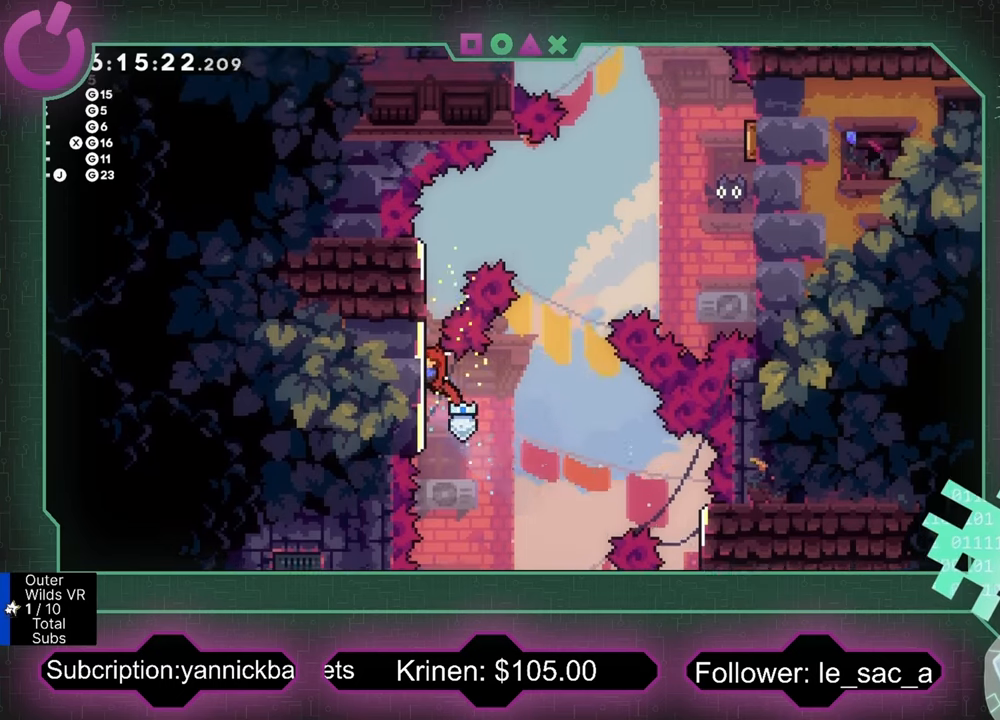
{"buttons": ["R2"], "left_stick": "up-left", "events": []}
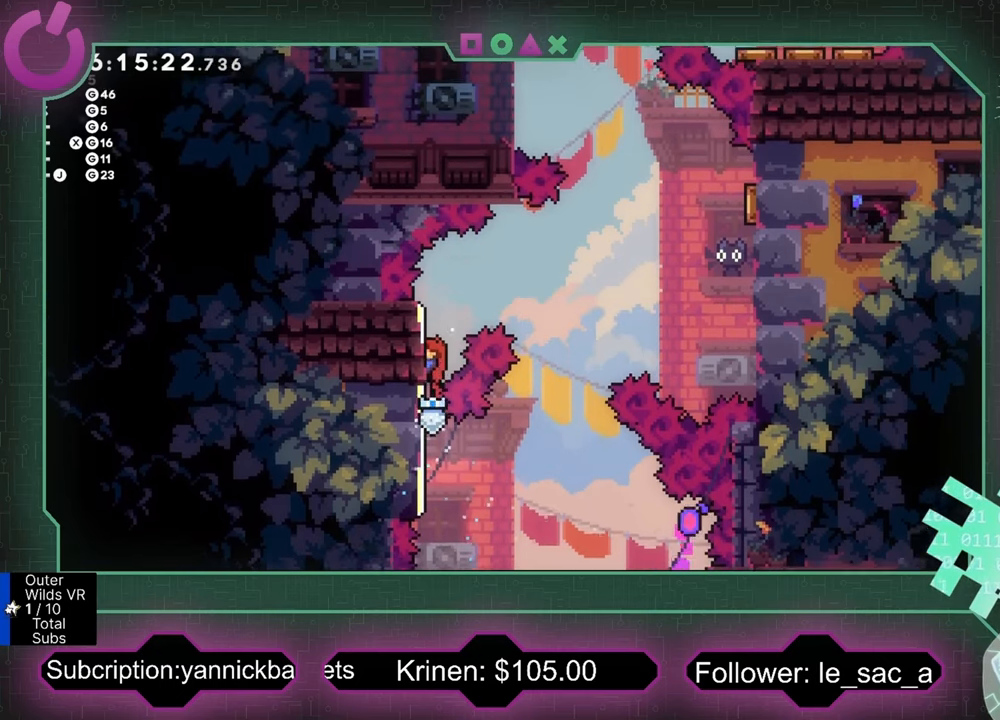
{"buttons": ["A", "R2"], "left_stick": "up-right", "events": [[233, "left_stick", "center"], [367, "left_stick", "right"], [433, "A", "down"], [500, "left_stick", "up-right"]]}
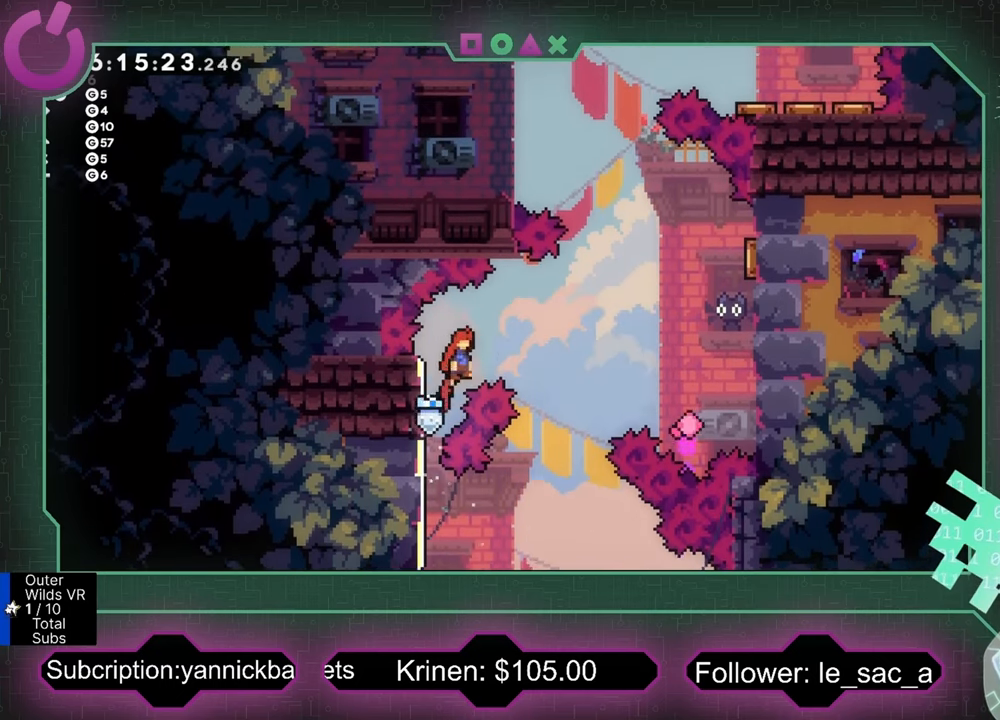
{"buttons": ["R2"], "left_stick": "up-right", "events": [[367, "A", "up"]]}
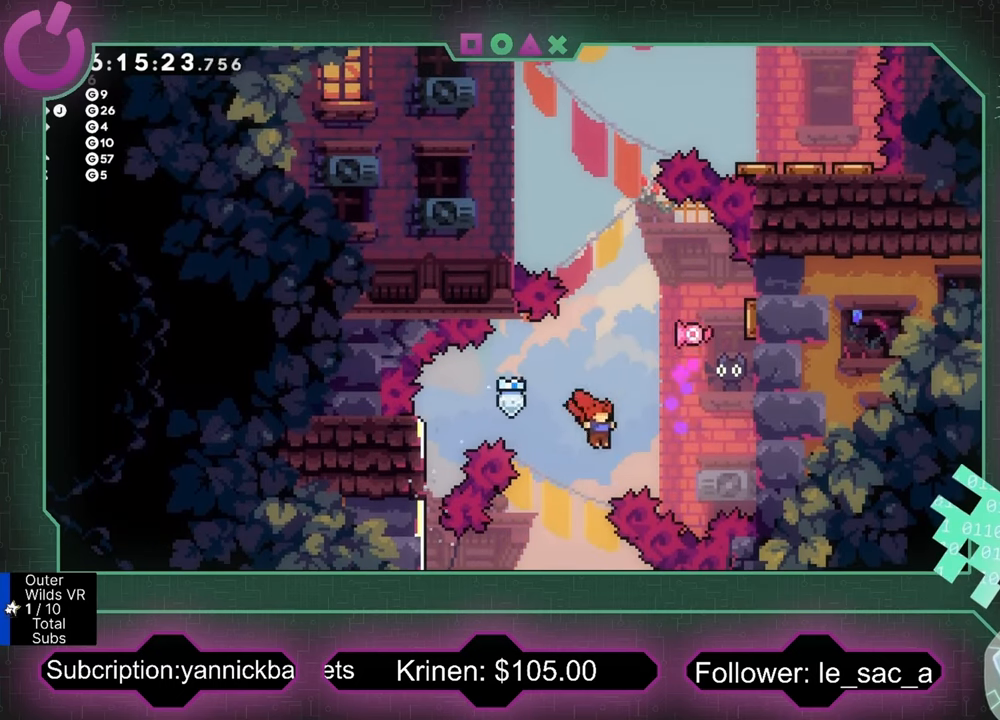
{"buttons": ["R2"], "left_stick": "up-left", "events": [[33, "X", "down"], [300, "X", "up"], [500, "left_stick", "up-left"]]}
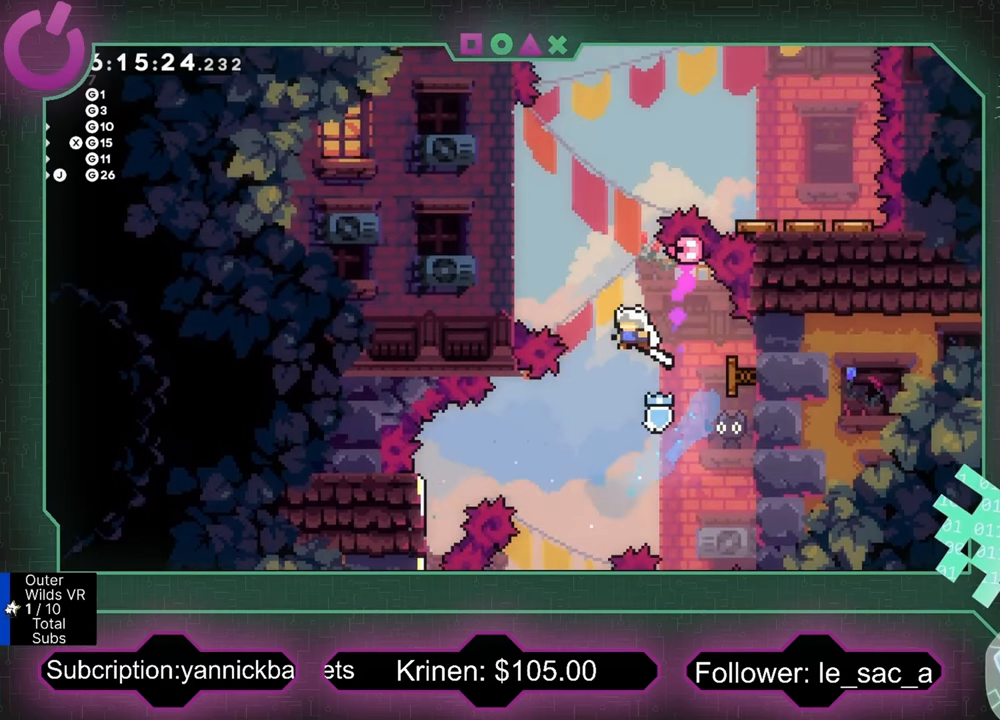
{"buttons": ["R2"], "left_stick": "up", "events": [[367, "left_stick", "up"]]}
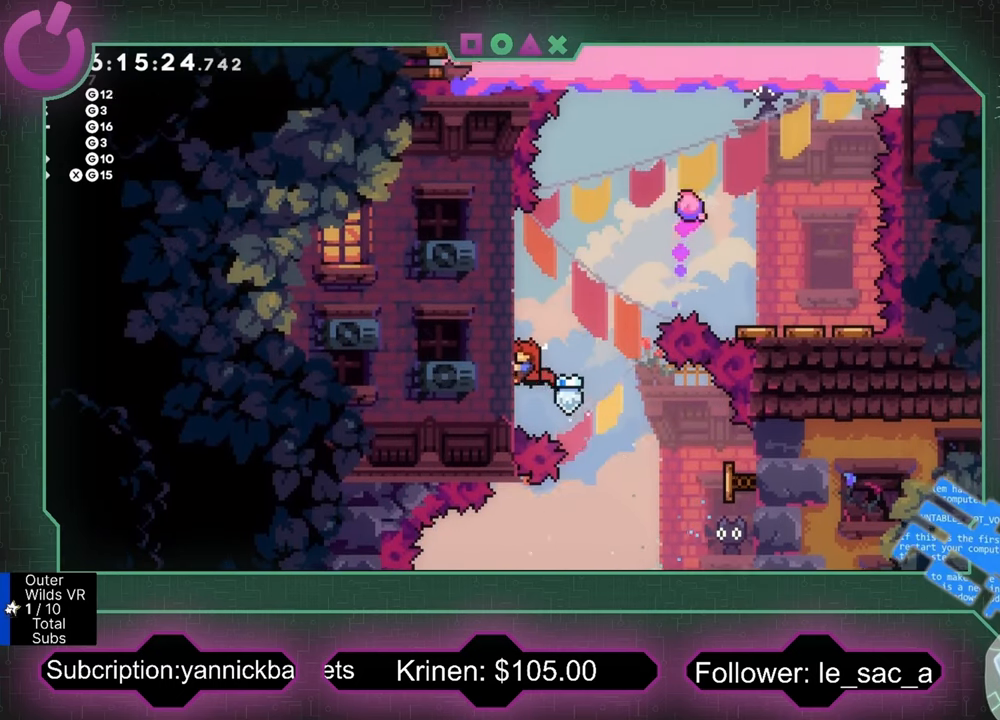
{"buttons": ["A", "R2"], "left_stick": "right", "events": [[333, "left_stick", "up-right"], [400, "A", "down"], [433, "left_stick", "right"]]}
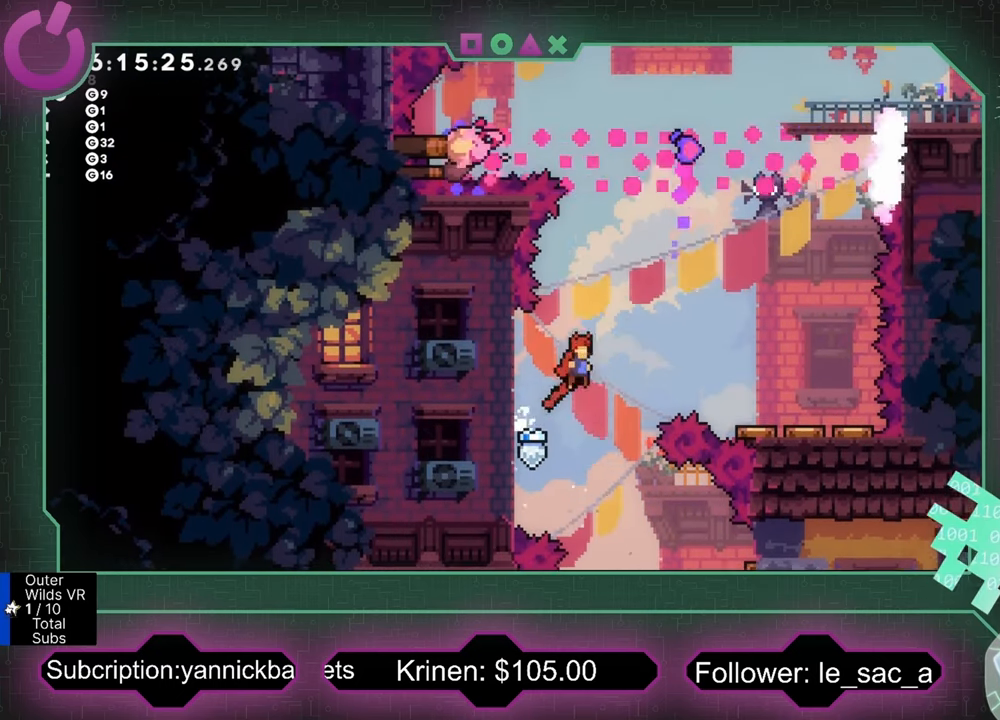
{"buttons": ["R2"], "left_stick": "right", "events": [[33, "A", "up"], [133, "X", "down"], [300, "X", "up"]]}
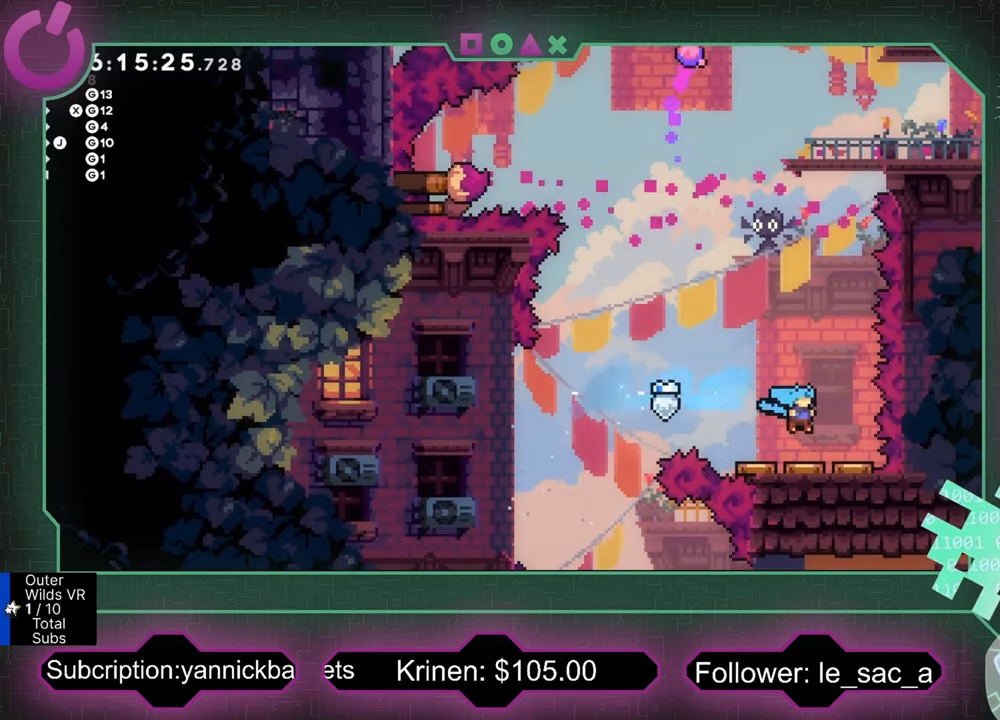
{"buttons": ["X", "R2"], "left_stick": "up", "events": [[33, "left_stick", "center"], [233, "left_stick", "up"], [433, "X", "down"]]}
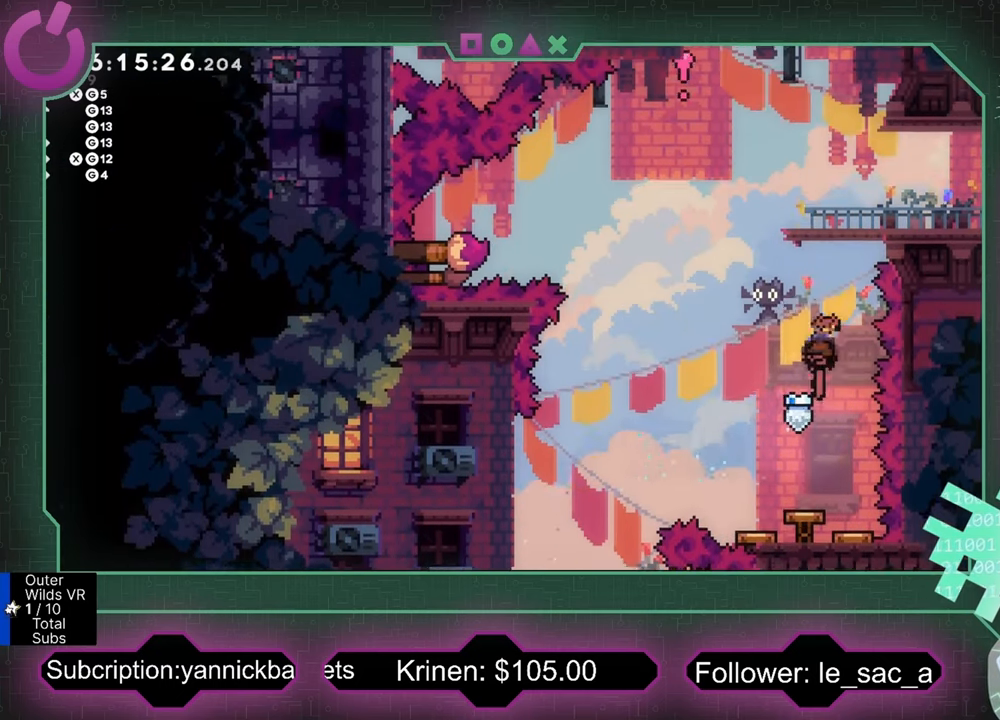
{"buttons": ["X", "R2"], "left_stick": "right", "events": [[200, "left_stick", "right"], [233, "X", "up"], [467, "X", "down"]]}
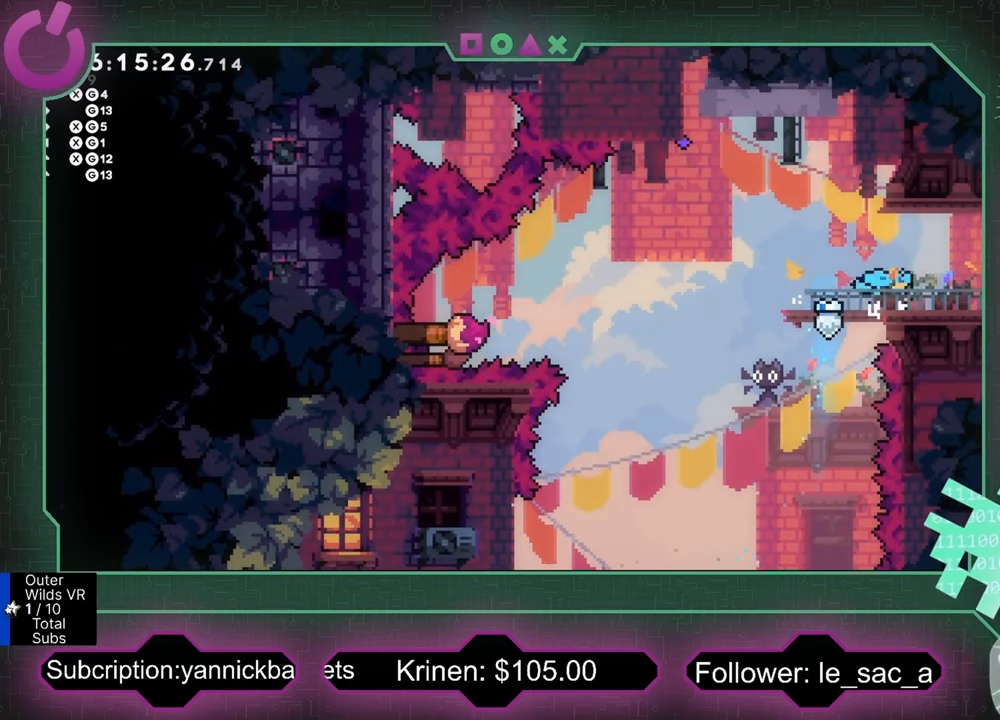
{"buttons": [], "left_stick": "center", "events": [[67, "X", "up"], [133, "R2", "up"], [367, "left_stick", "center"]]}
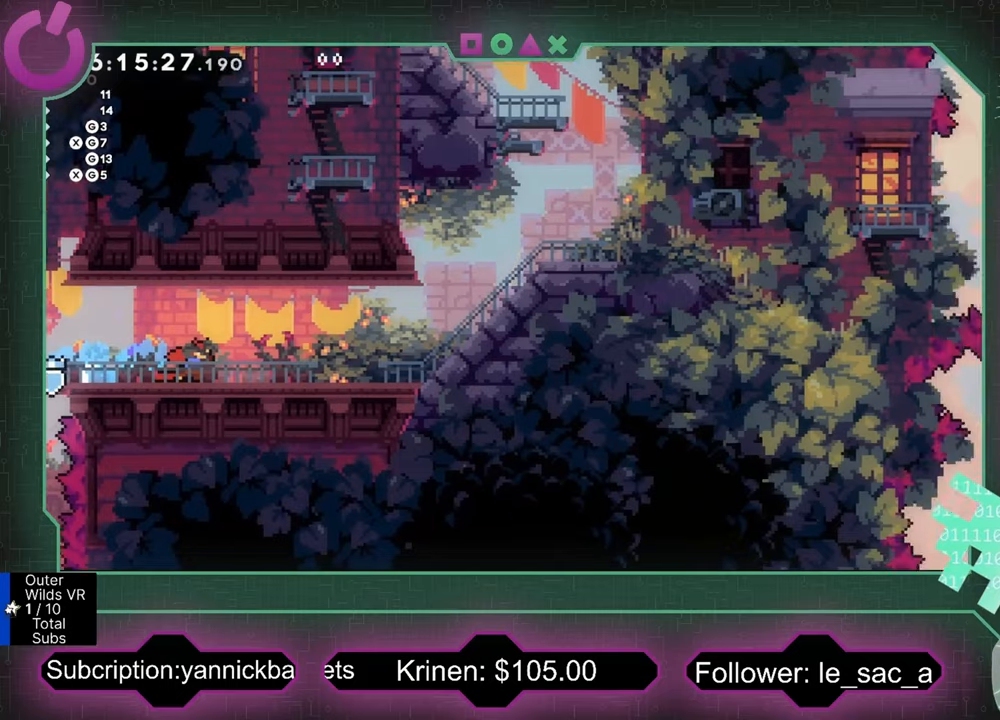
{"buttons": [], "left_stick": "right", "events": [[67, "left_stick", "right"], [334, "X", "down"], [434, "X", "up"]]}
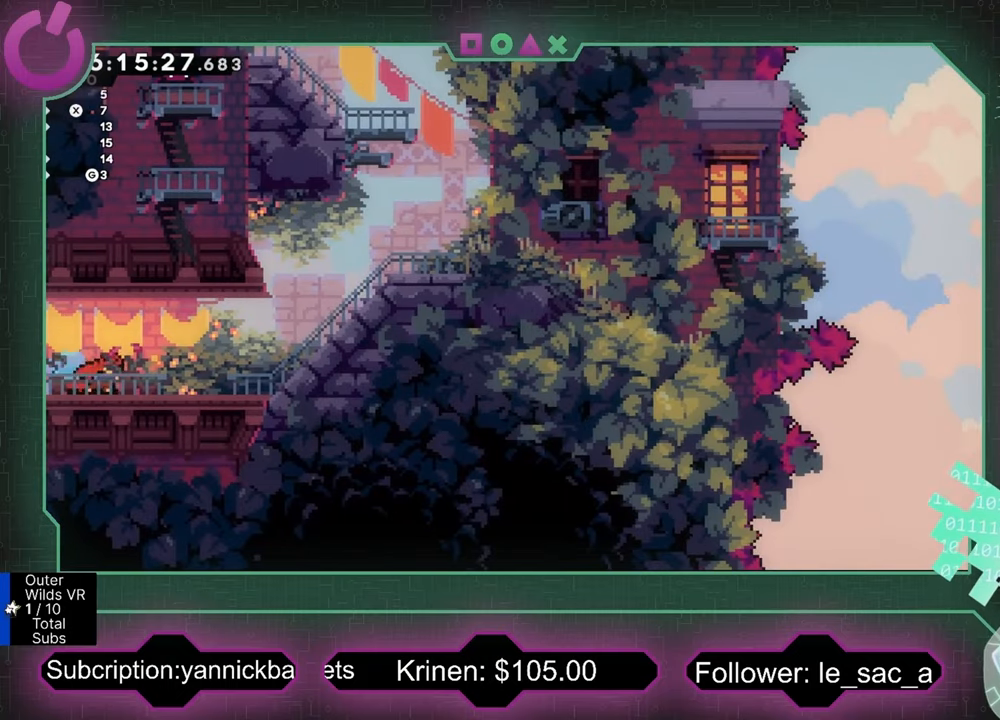
{"buttons": [], "left_stick": "right", "events": [[34, "X", "down"], [167, "X", "up"], [267, "X", "down"], [434, "X", "up"]]}
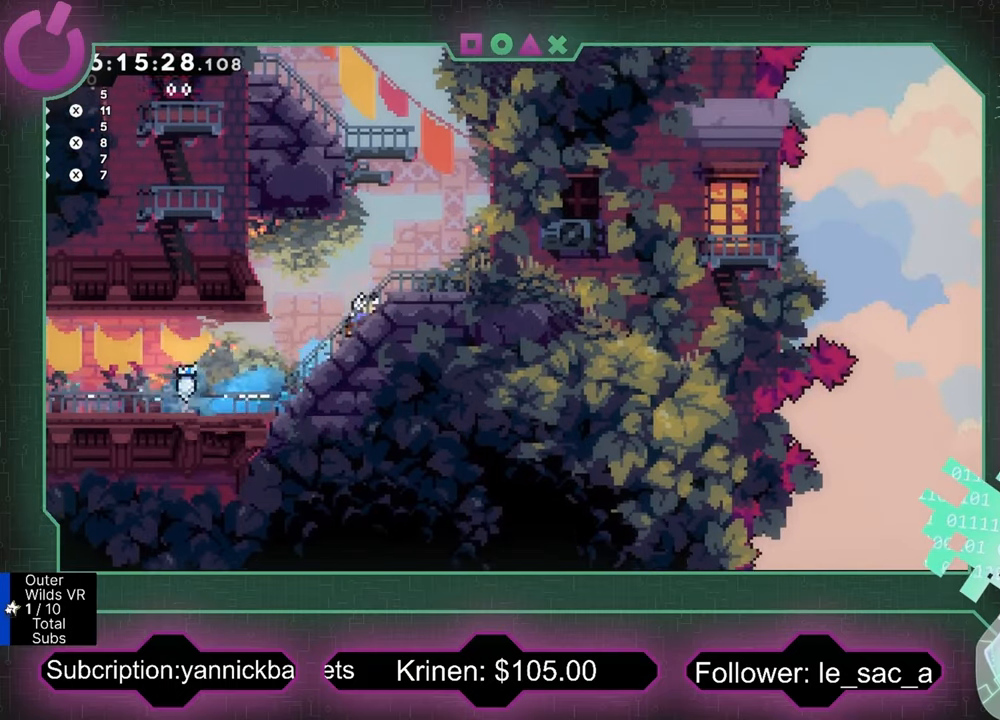
{"buttons": ["X", "R2"], "left_stick": "up-left", "events": [[234, "A", "down"], [300, "left_stick", "up-left"], [400, "A", "up"], [467, "X", "down"], [500, "R2", "down"]]}
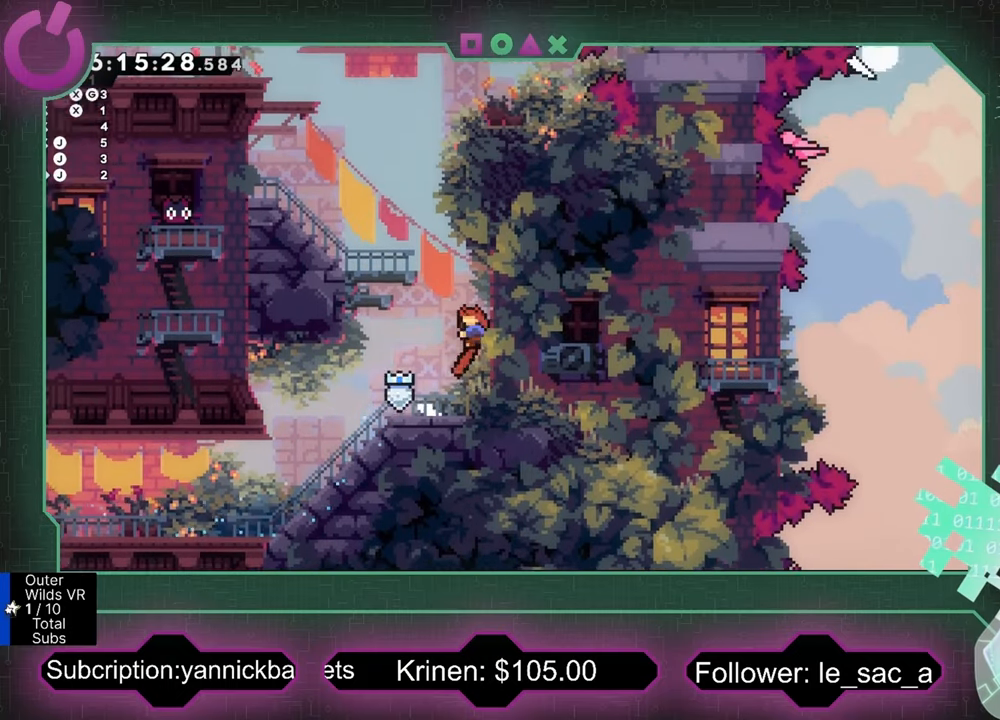
{"buttons": ["A", "R2"], "left_stick": "up", "events": [[234, "X", "up"], [467, "A", "down"], [500, "left_stick", "up"]]}
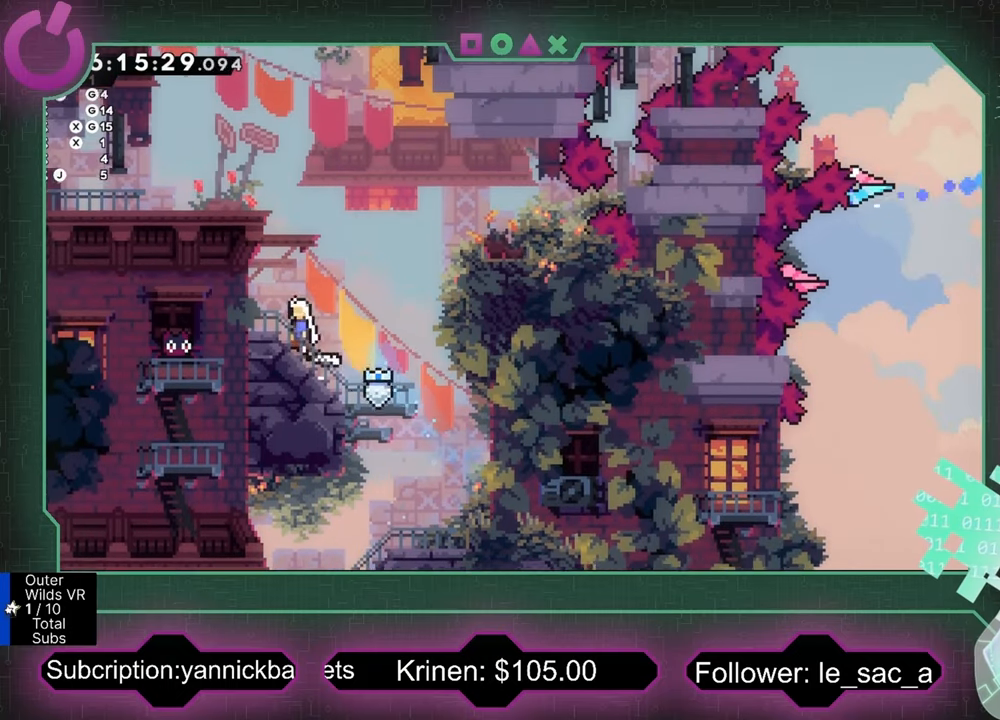
{"buttons": [], "left_stick": "up-left", "events": [[67, "A", "up"], [167, "X", "down"], [267, "left_stick", "up-left"], [334, "X", "up"], [434, "R2", "up"]]}
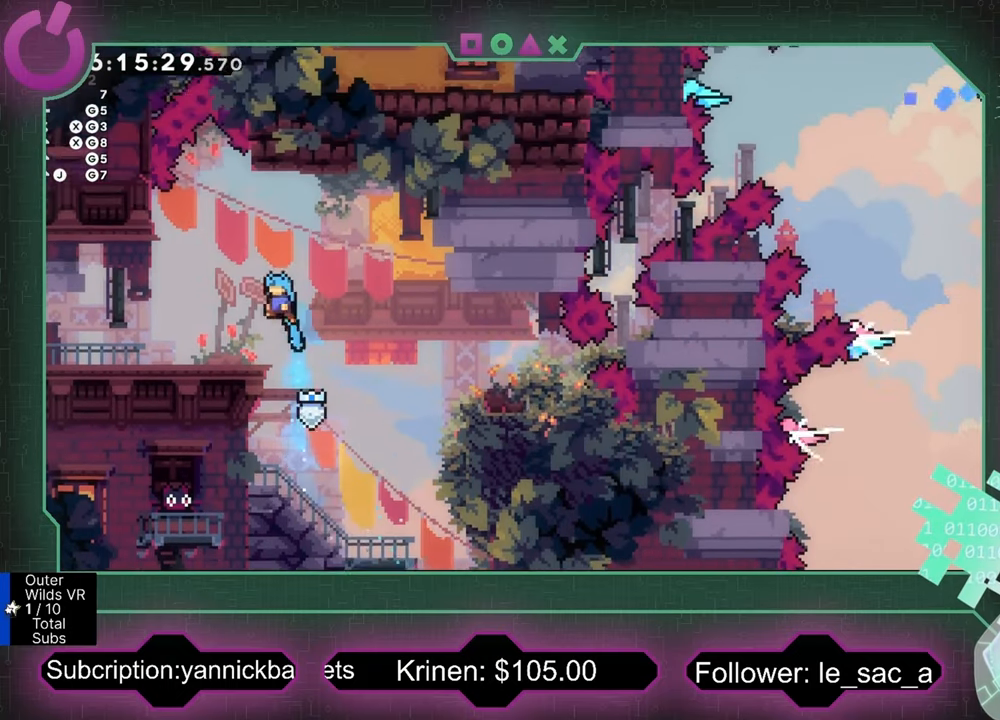
{"buttons": [], "left_stick": "left", "events": [[67, "left_stick", "left"], [267, "X", "down"], [367, "X", "up"]]}
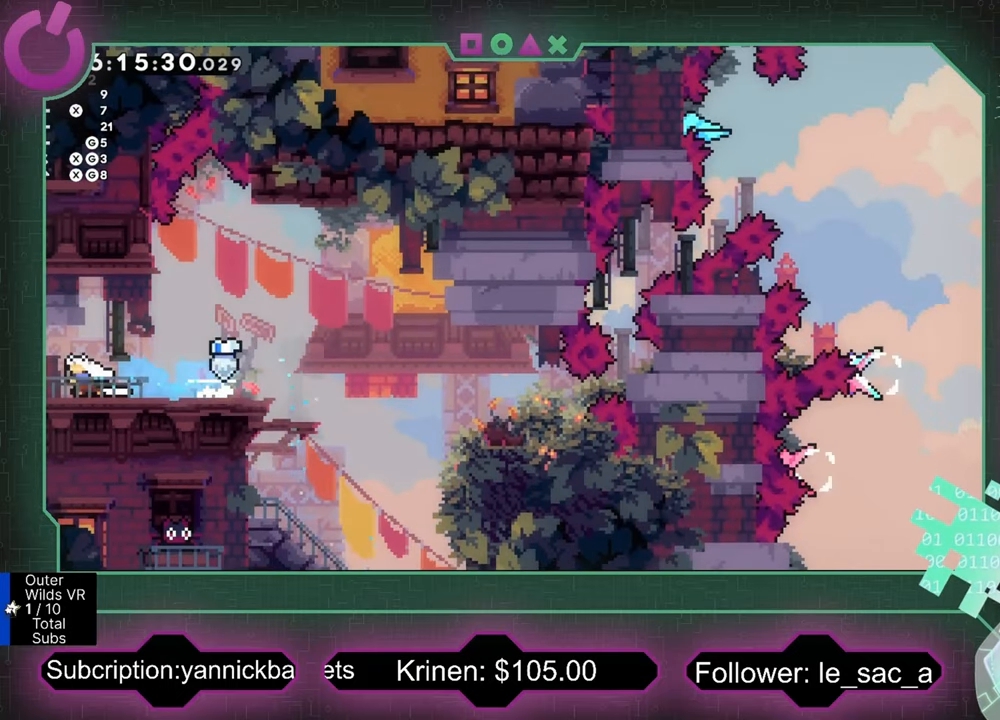
{"buttons": [], "left_stick": "center", "events": [[300, "left_stick", "center"]]}
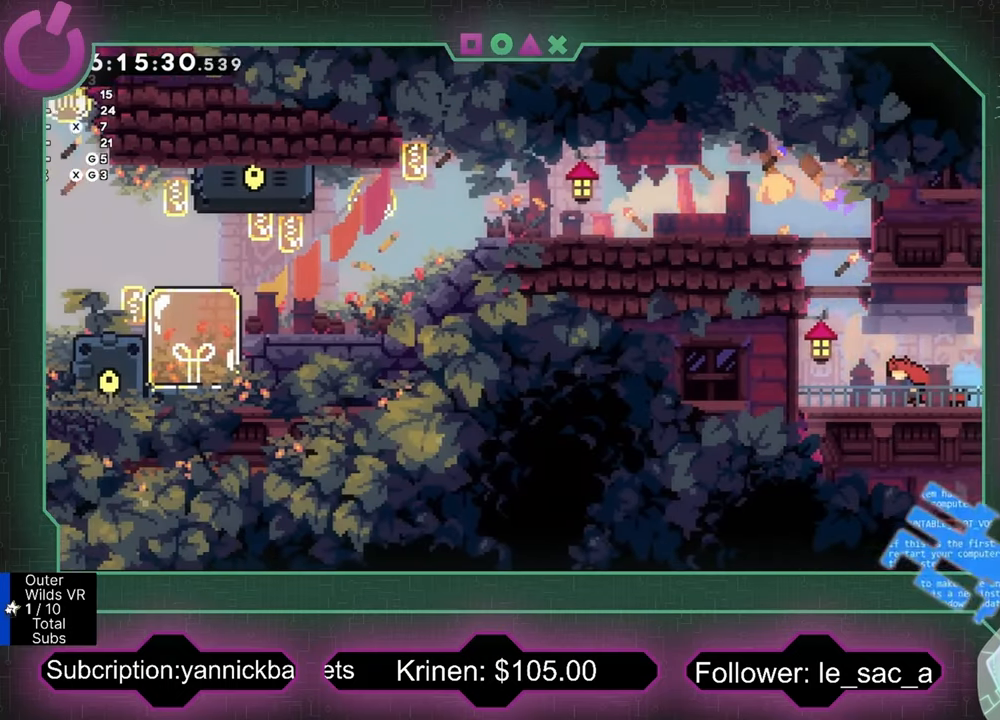
{"buttons": [], "left_stick": "up", "events": [[34, "left_stick", "up-left"], [334, "A", "down"], [467, "A", "up"], [467, "left_stick", "up"]]}
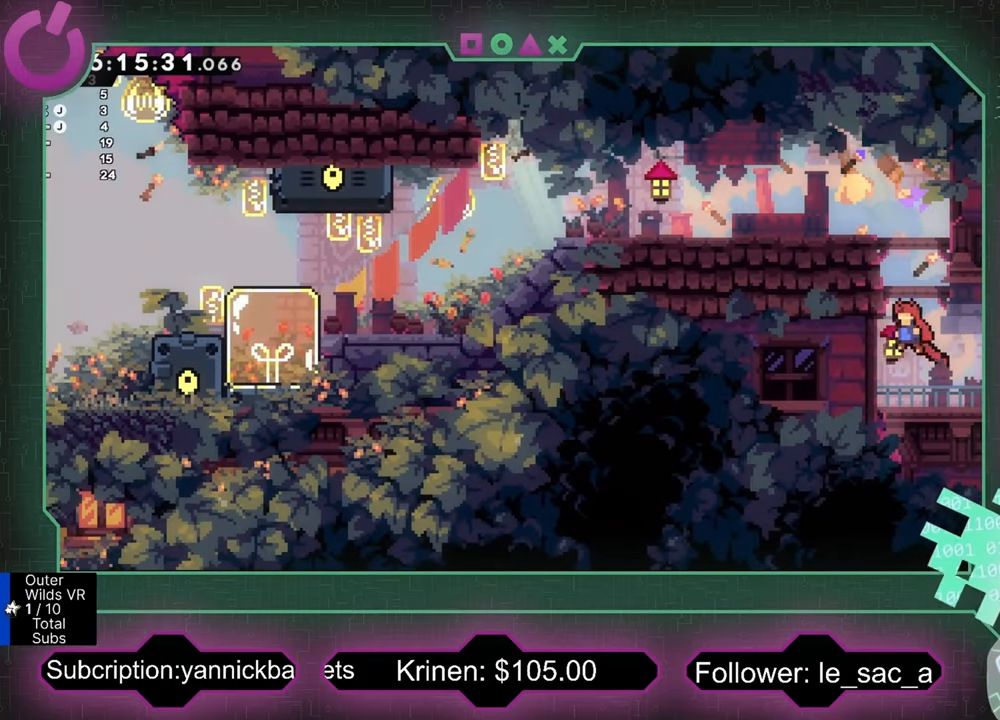
{"buttons": [], "left_stick": "left", "events": [[34, "X", "down"], [167, "X", "up"], [200, "left_stick", "up-left"], [334, "left_stick", "left"]]}
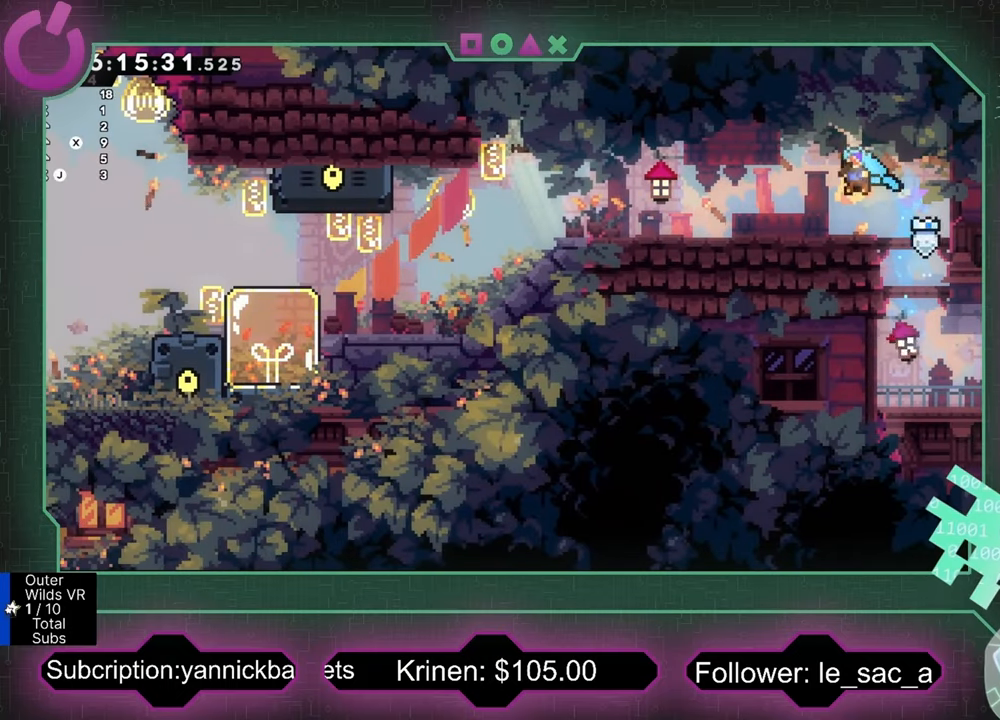
{"buttons": [], "left_stick": "left", "events": [[167, "X", "down"], [334, "A", "down"], [367, "X", "up"], [434, "A", "up"]]}
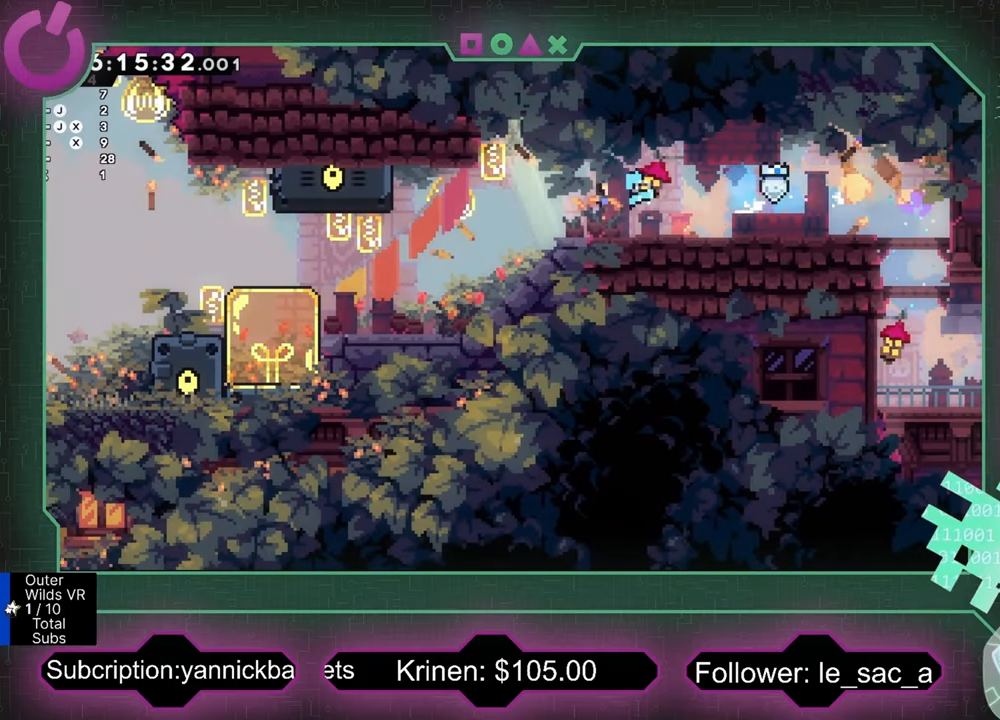
{"buttons": [], "left_stick": "left", "events": [[300, "X", "down"], [400, "X", "up"]]}
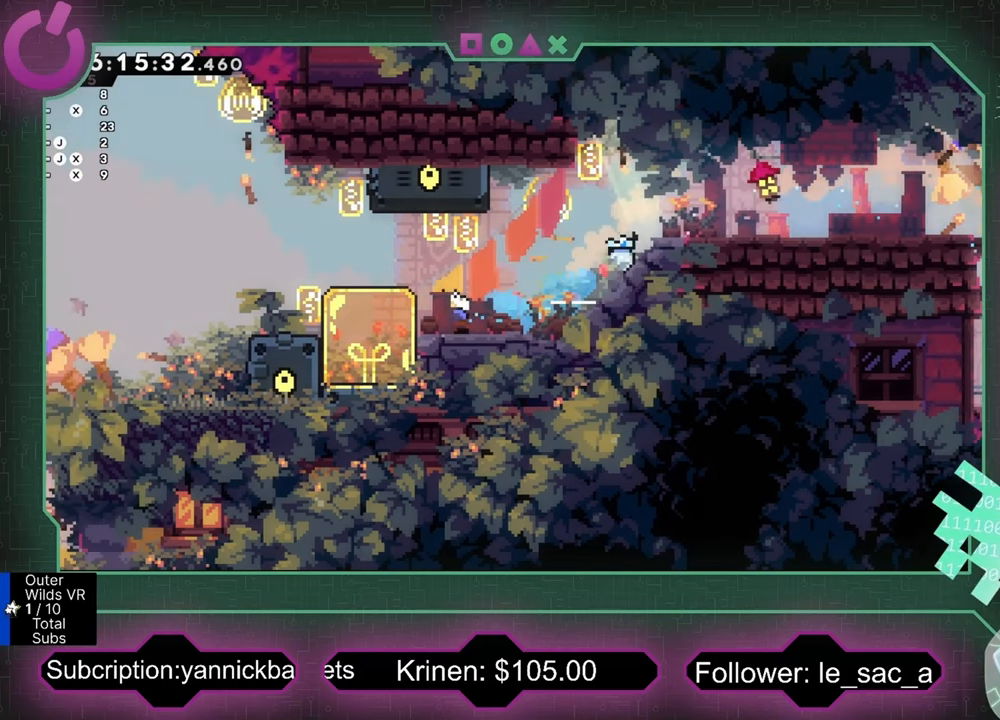
{"buttons": ["R2"], "left_stick": "left", "events": [[33, "A", "down"], [100, "R2", "down"], [200, "A", "up"]]}
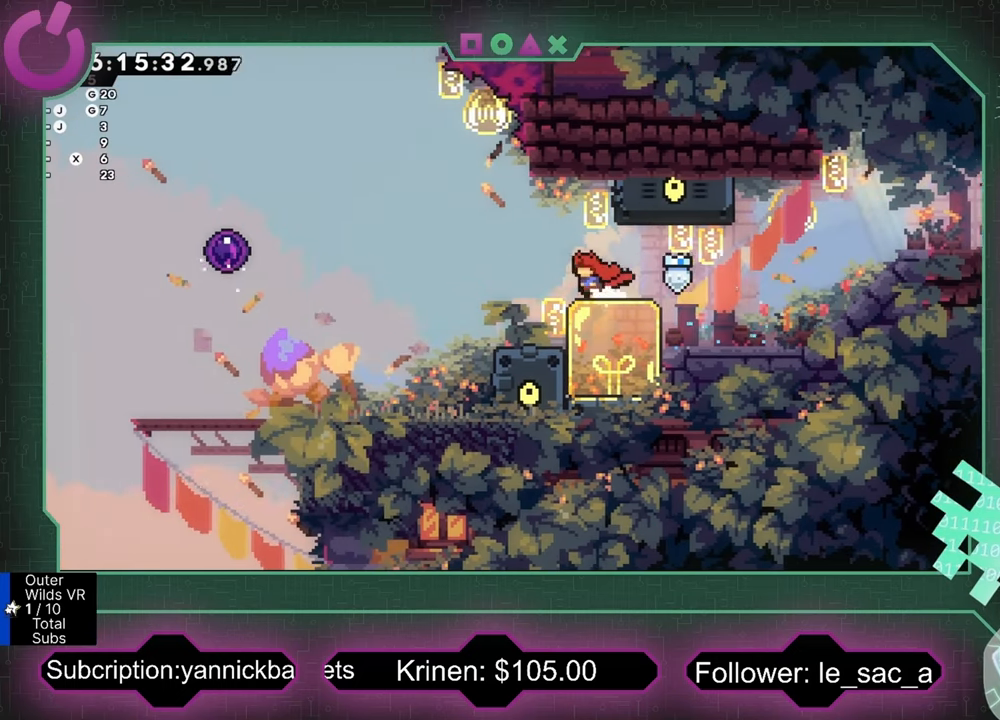
{"buttons": [], "left_stick": "left", "events": [[200, "R2", "up"]]}
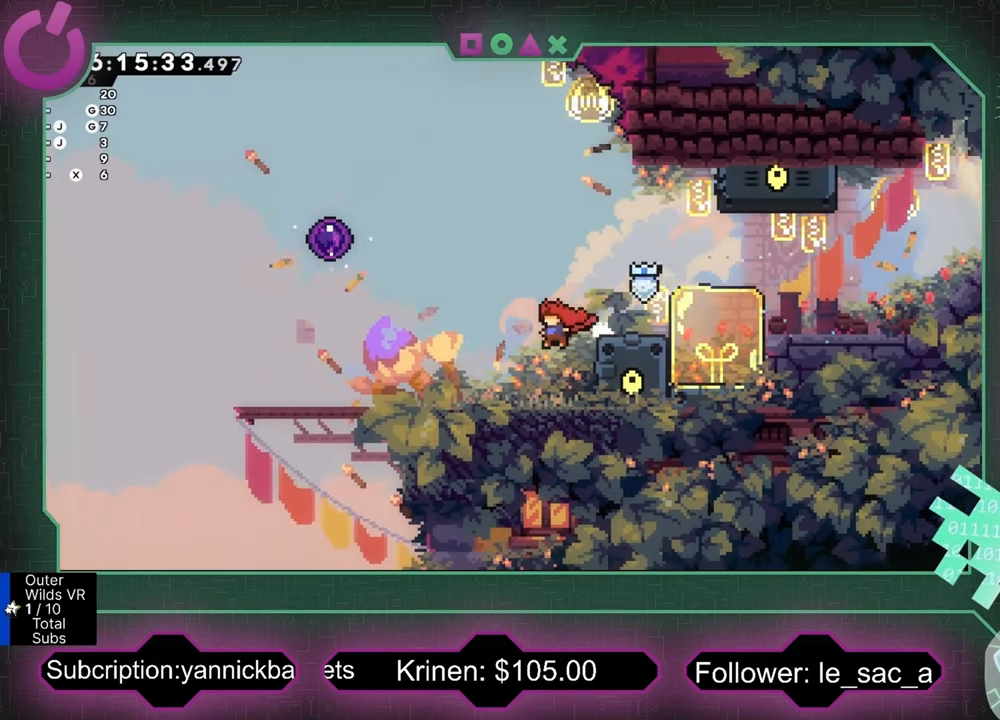
{"buttons": ["R2"], "left_stick": "up-left", "events": [[33, "left_stick", "up-left"], [266, "R2", "down"], [266, "X", "down"], [500, "X", "up"]]}
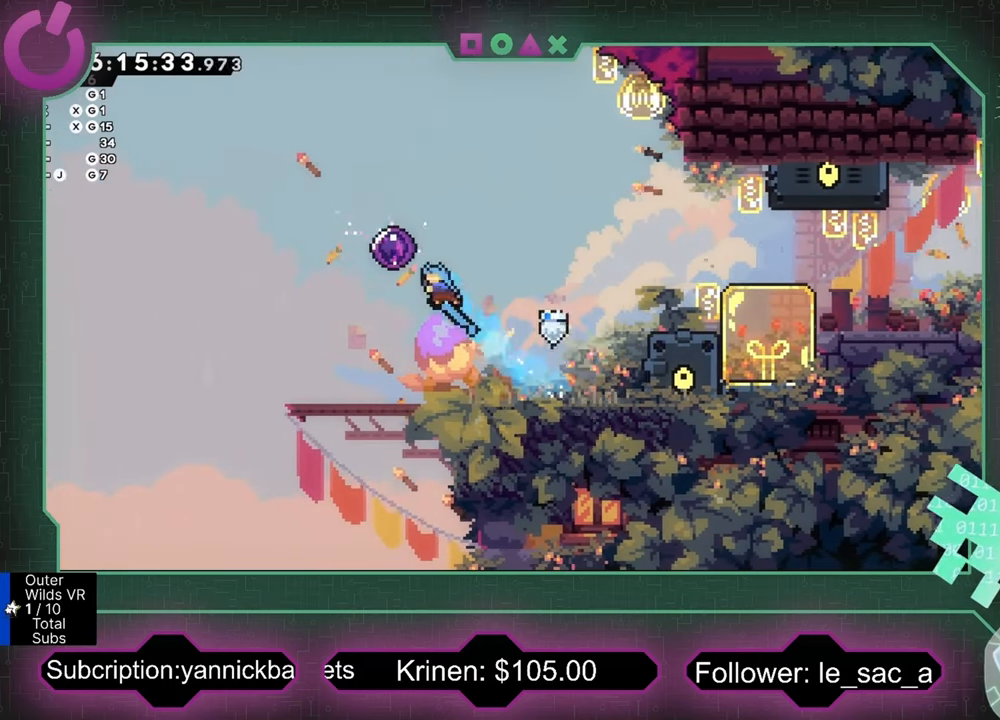
{"buttons": [], "left_stick": "center", "events": [[233, "left_stick", "up-right"], [300, "left_stick", "center"], [400, "R2", "up"]]}
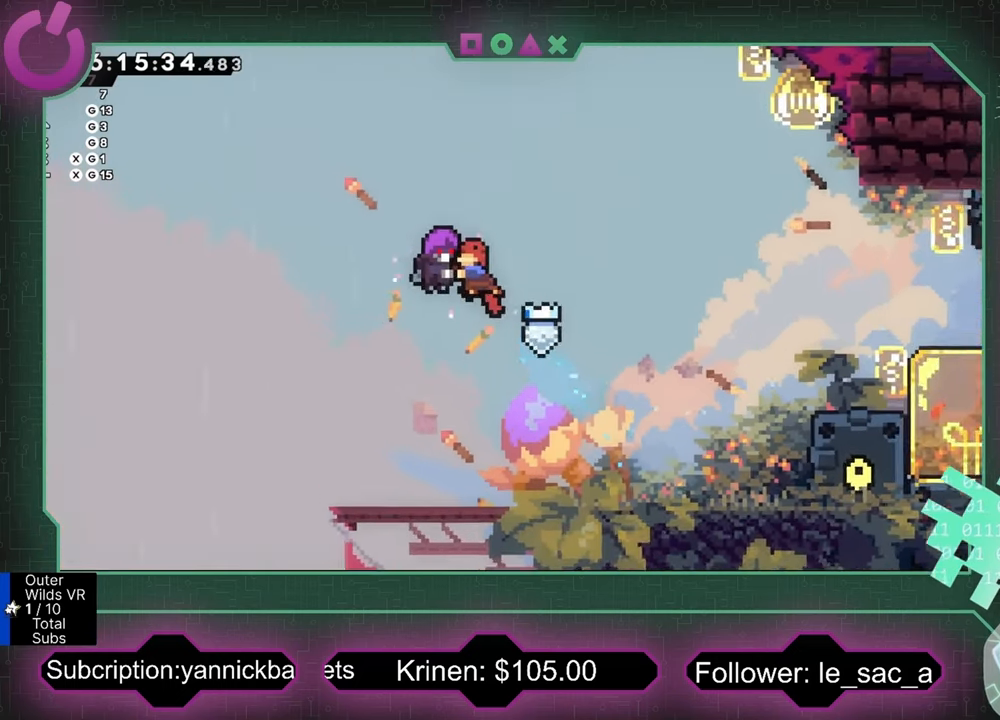
{"buttons": [], "left_stick": "center", "events": []}